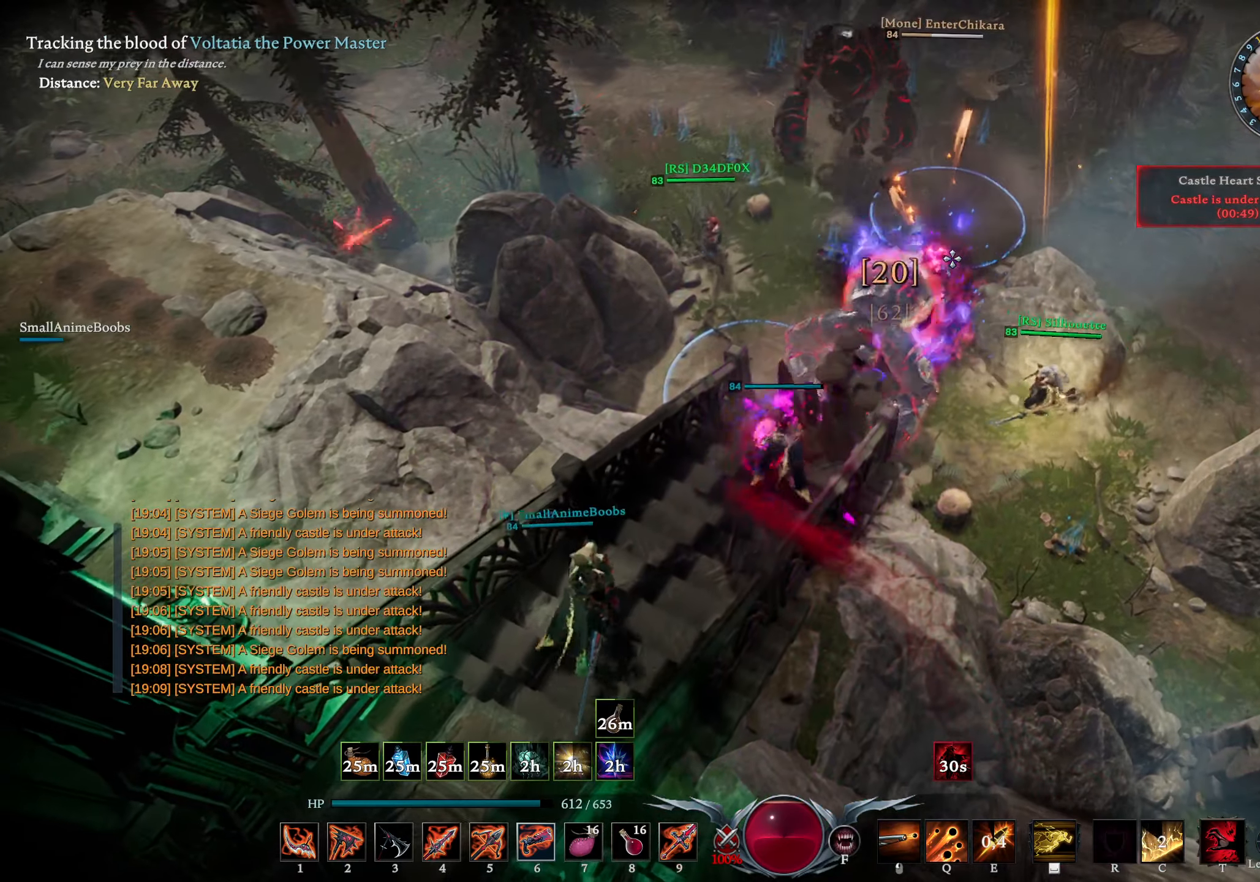
Gameplay with a controller (PlayStation layout); each line is a JSON object with the inputs held at the frame after it. "events" lists button and stick changes between this image and that frame as [ms after this image, input, new state], when the widget could be followed in between.
{"buttons": [], "left_stick": "up", "right_stick": "center", "events": [[67, "DPAD_UP", "up"], [67, "right_stick", "down-right"], [117, "left_stick", "up"], [167, "right_stick", "center"], [200, "L1", "down"], [233, "R1", "down"], [483, "R1", "up"], [500, "L1", "up"]]}
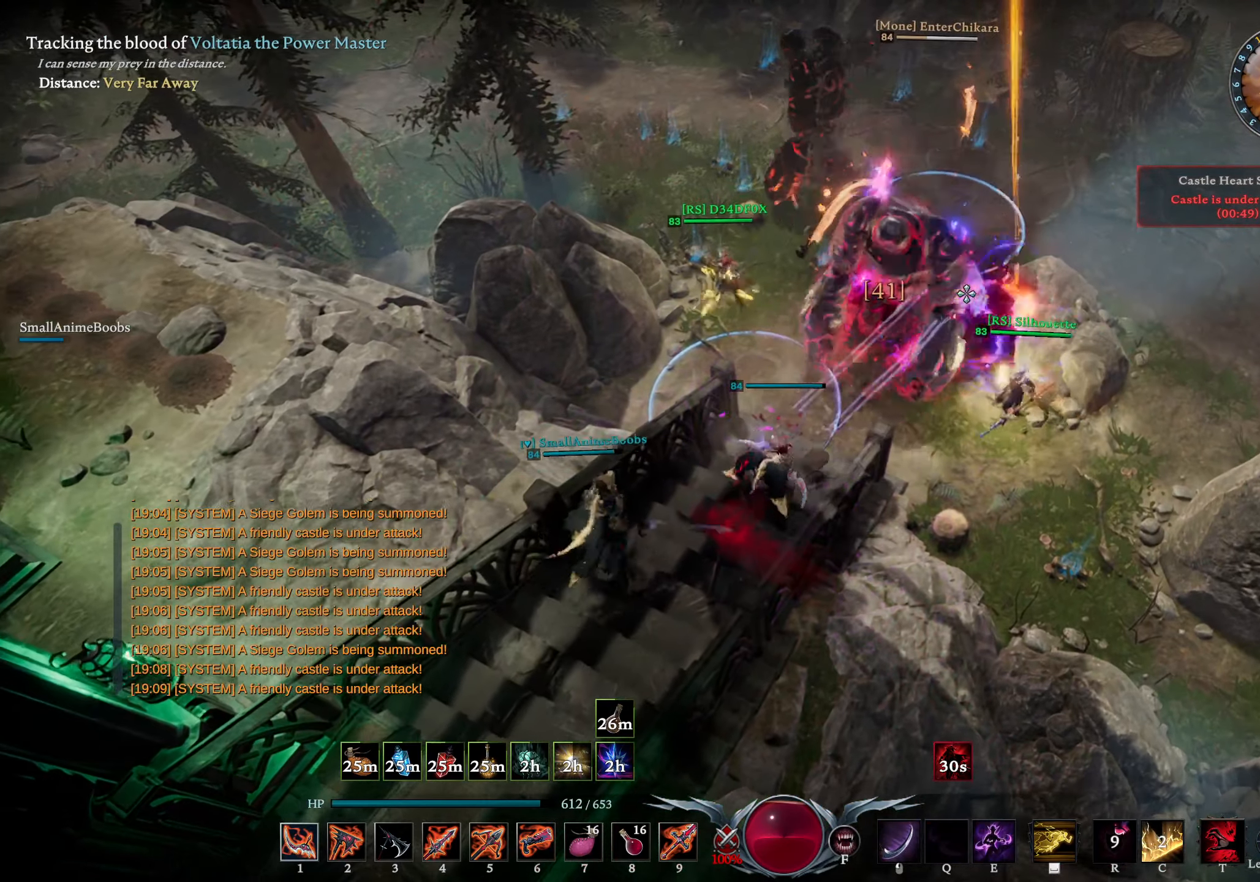
{"buttons": [], "left_stick": "down-left", "right_stick": "left", "events": [[83, "L1", "down"], [133, "SQUARE", "down"], [183, "L1", "up"], [200, "SQUARE", "up"], [200, "left_stick", "left"], [250, "left_stick", "down-left"], [433, "right_stick", "left"]]}
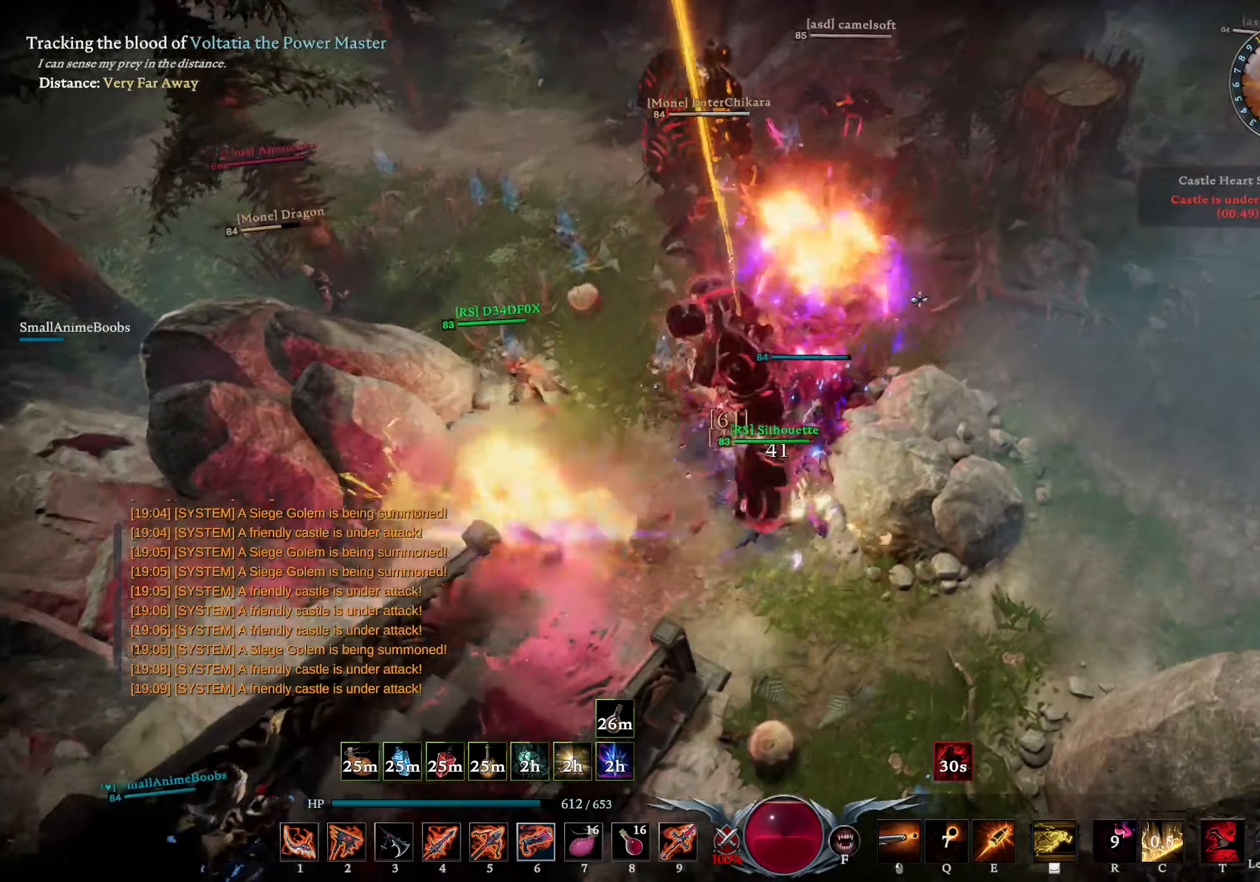
{"buttons": ["CIRCLE"], "left_stick": "down", "right_stick": "down-right", "events": [[133, "right_stick", "center"], [233, "CIRCLE", "down"], [417, "left_stick", "down"], [433, "right_stick", "down-right"]]}
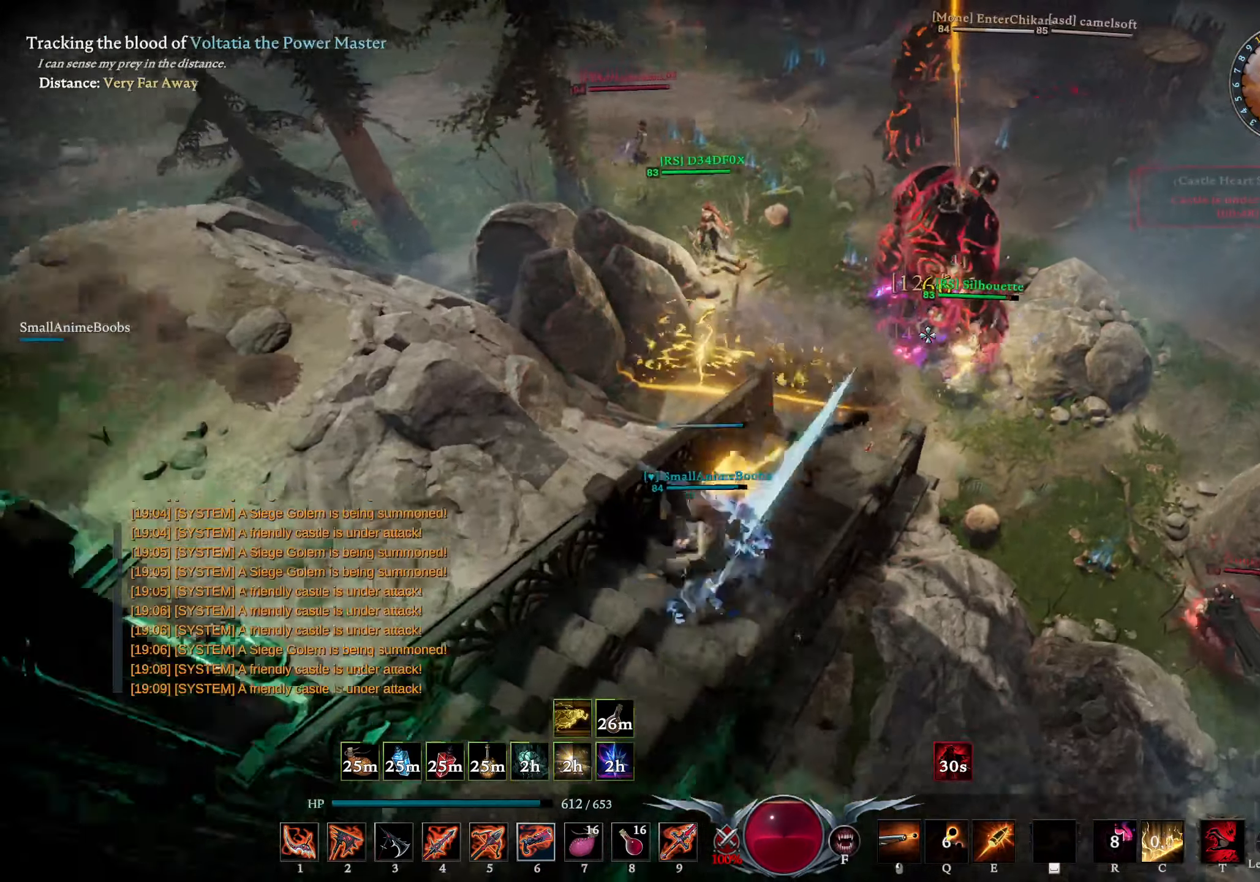
{"buttons": ["R1"], "left_stick": "up-left", "right_stick": "center", "events": [[33, "right_stick", "center"], [83, "CIRCLE", "up"], [200, "left_stick", "right"], [283, "left_stick", "up"], [300, "right_stick", "right"], [333, "R1", "down"], [367, "right_stick", "center"], [417, "left_stick", "up-left"]]}
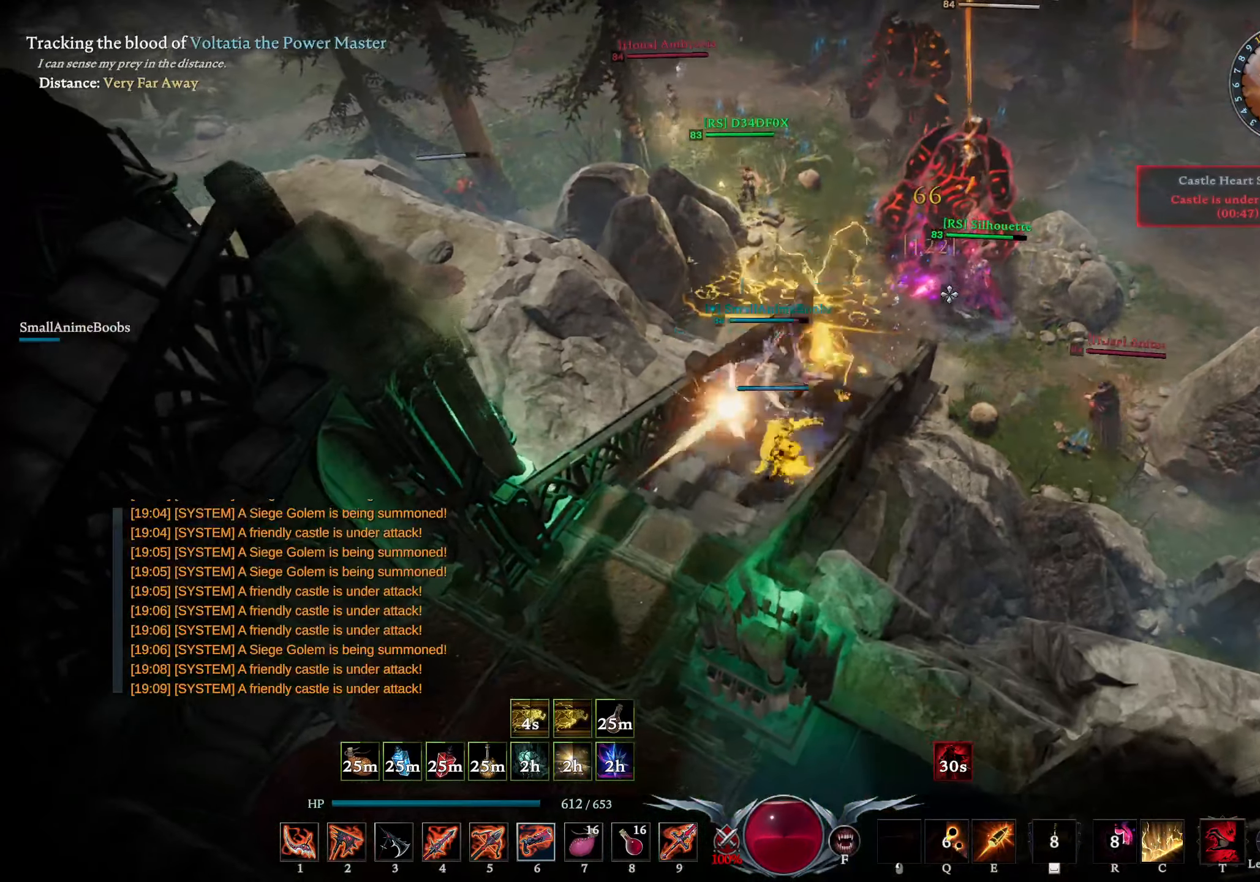
{"buttons": ["L1"], "left_stick": "down-left", "right_stick": "right", "events": [[150, "left_stick", "down-left"], [167, "R1", "up"], [217, "R3", "down"], [300, "R3", "up"], [467, "L1", "down"], [500, "right_stick", "right"]]}
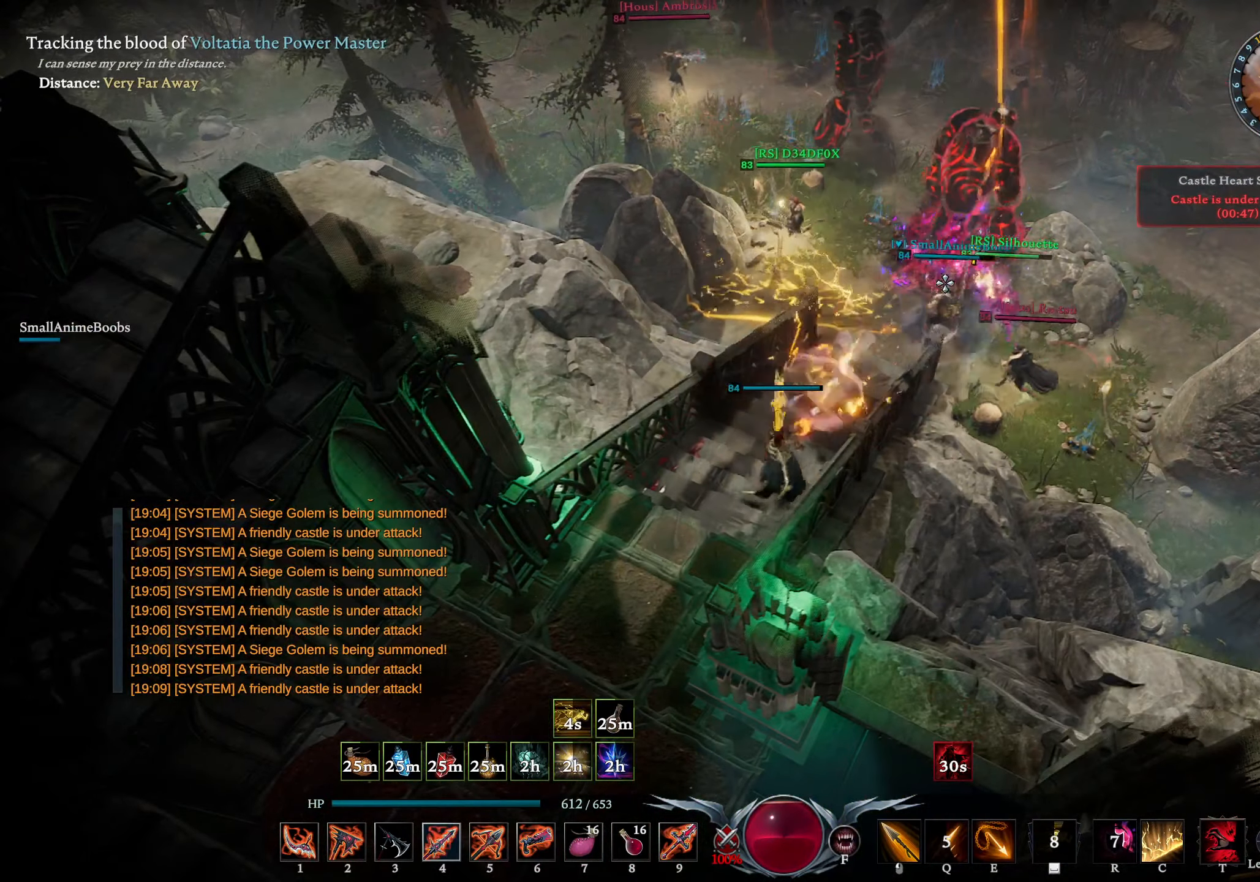
{"buttons": [], "left_stick": "center", "right_stick": "center", "events": [[50, "R2", "down"], [100, "left_stick", "left"], [133, "right_stick", "center"], [217, "R2", "up"], [350, "L1", "up"], [350, "left_stick", "center"]]}
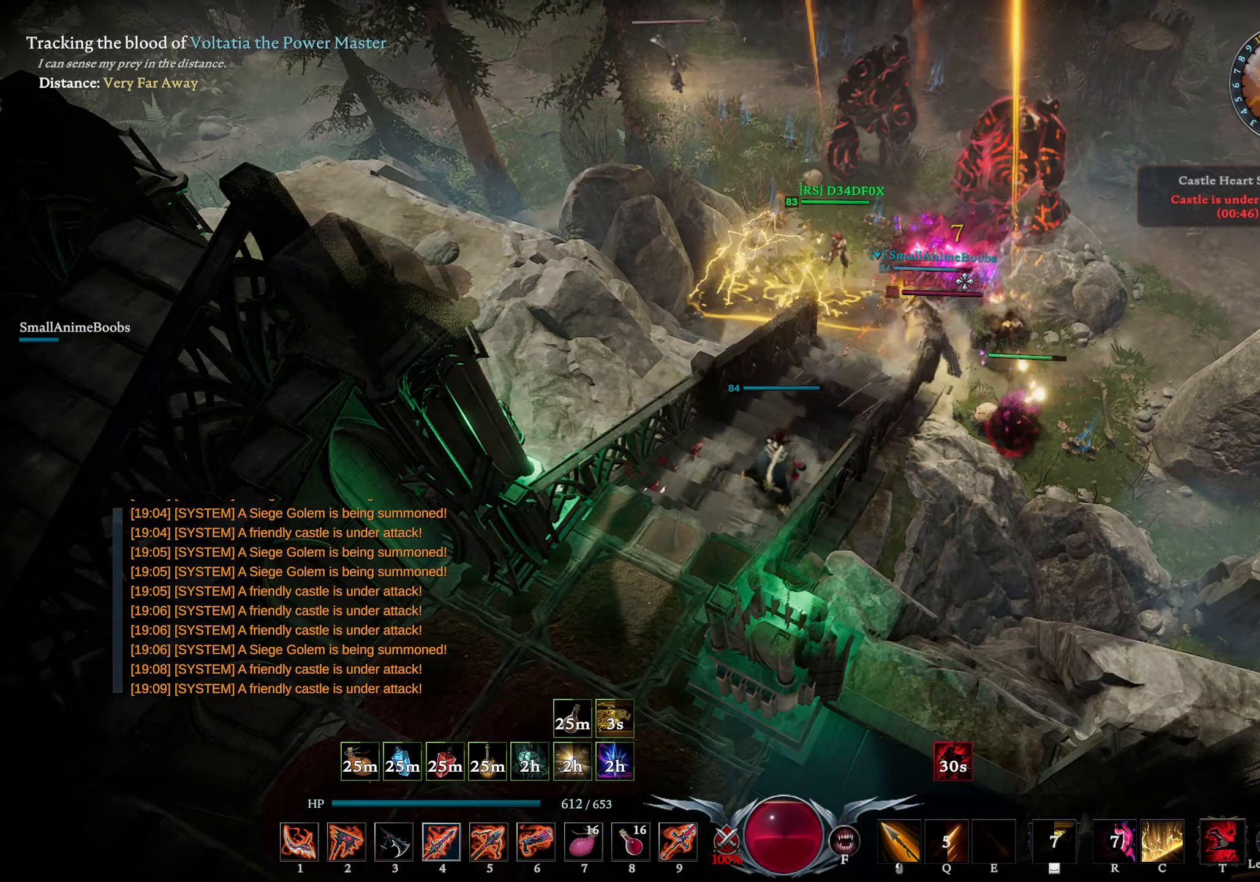
{"buttons": [], "left_stick": "down", "right_stick": "center", "events": [[267, "left_stick", "down"], [417, "R3", "down"], [483, "R3", "up"]]}
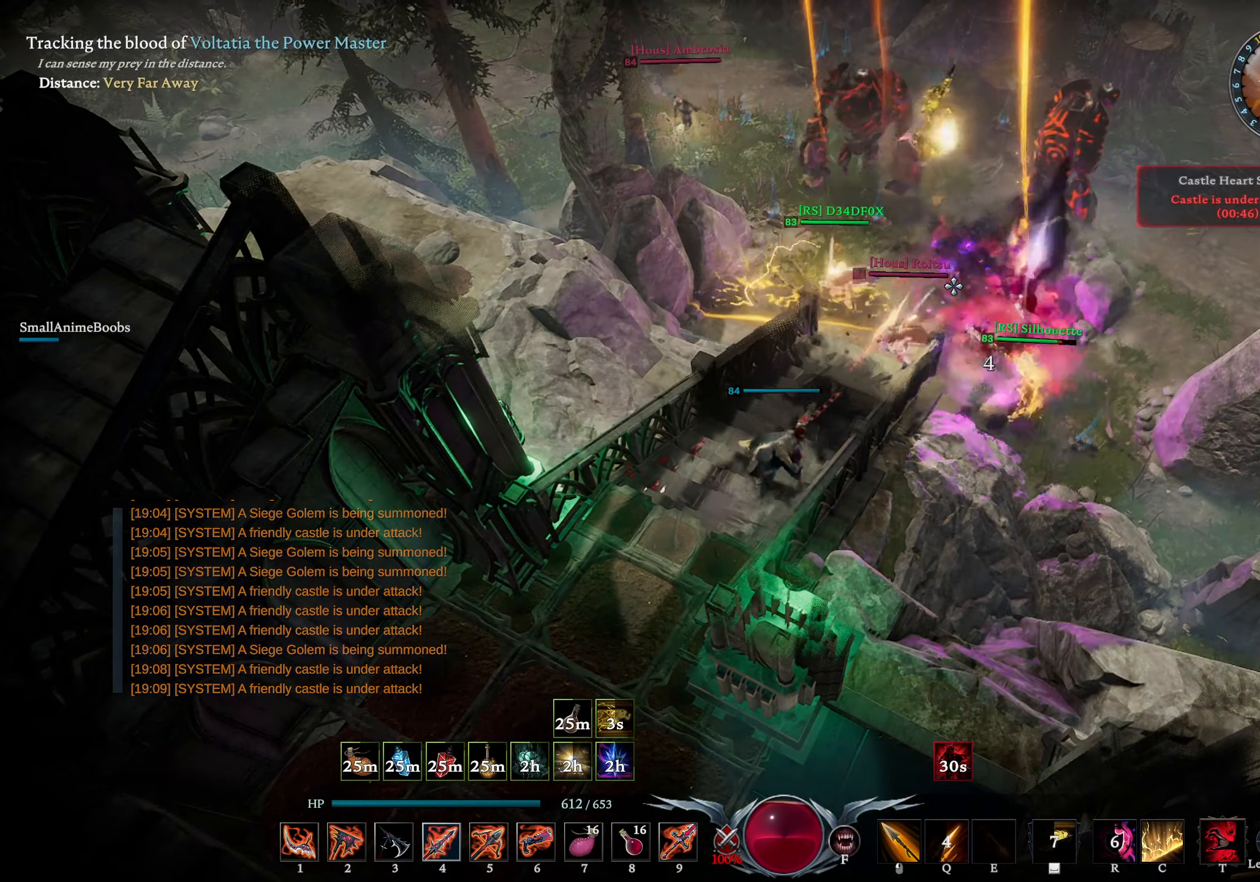
{"buttons": ["R1"], "left_stick": "down", "right_stick": "center", "events": [[17, "right_stick", "down"], [117, "right_stick", "center"], [300, "right_stick", "left"], [317, "R1", "down"], [434, "right_stick", "center"]]}
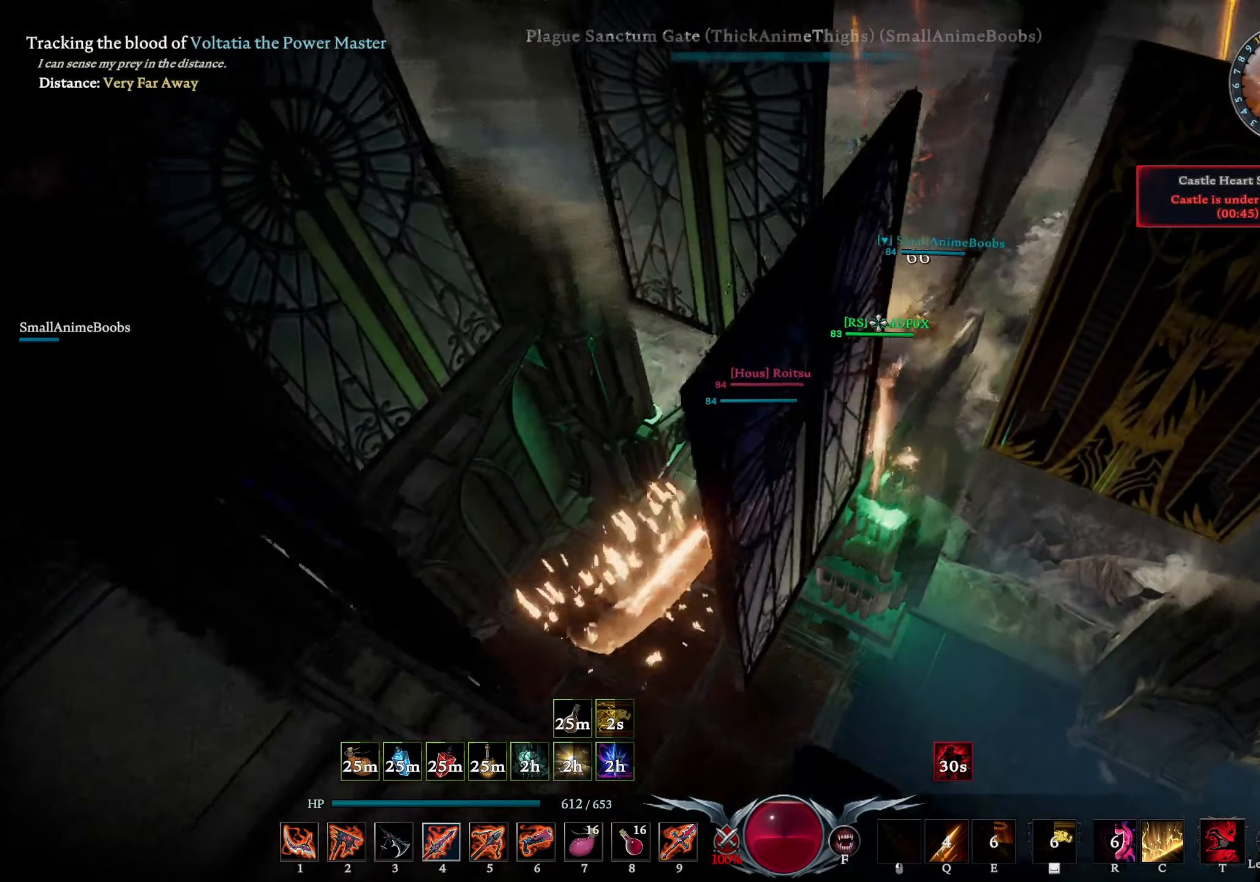
{"buttons": [], "left_stick": "down", "right_stick": "down-left", "events": [[84, "R1", "up"], [134, "right_stick", "down"], [367, "right_stick", "down-left"]]}
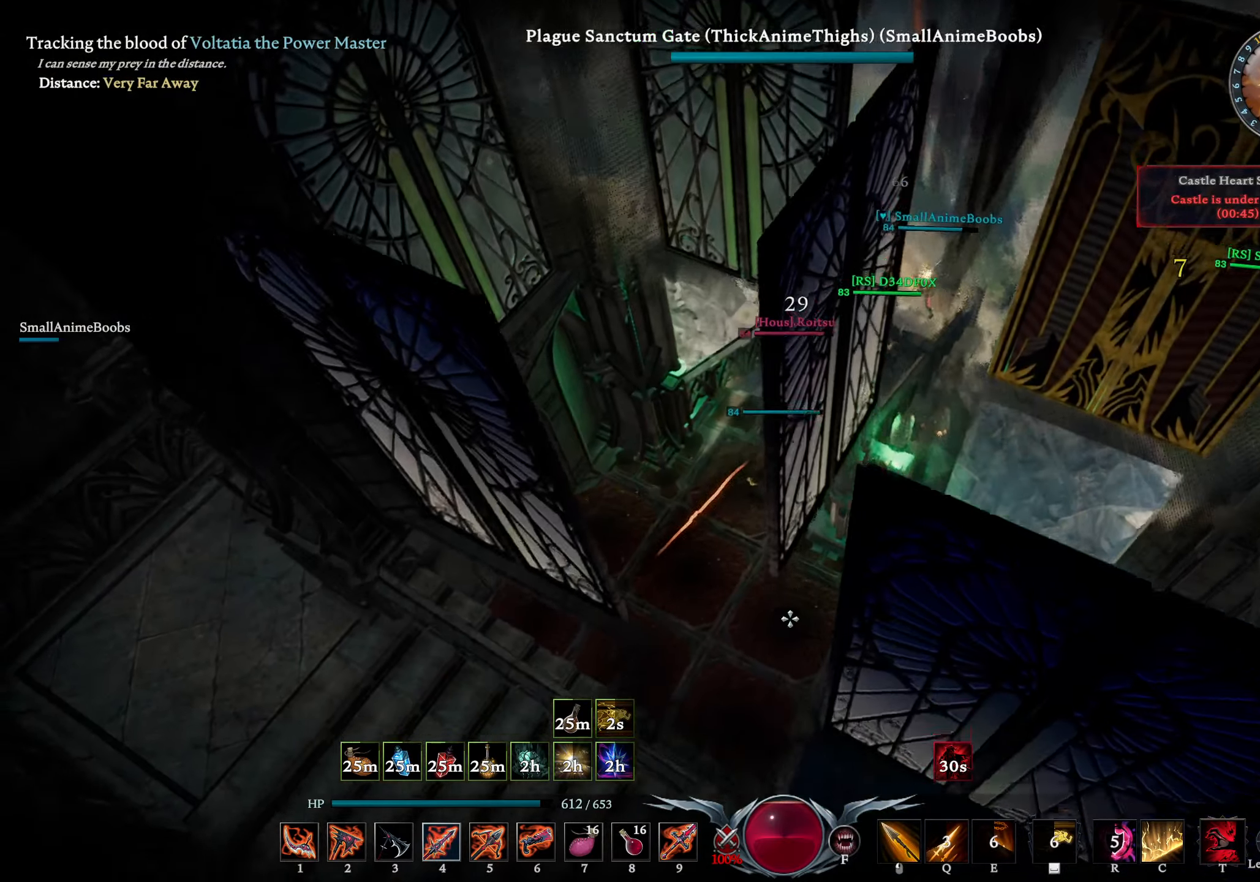
{"buttons": [], "left_stick": "down", "right_stick": "center", "events": [[17, "L3", "down"], [17, "right_stick", "center"], [117, "right_stick", "up-right"], [134, "L3", "up"], [217, "right_stick", "center"], [334, "right_stick", "up-left"], [450, "right_stick", "center"]]}
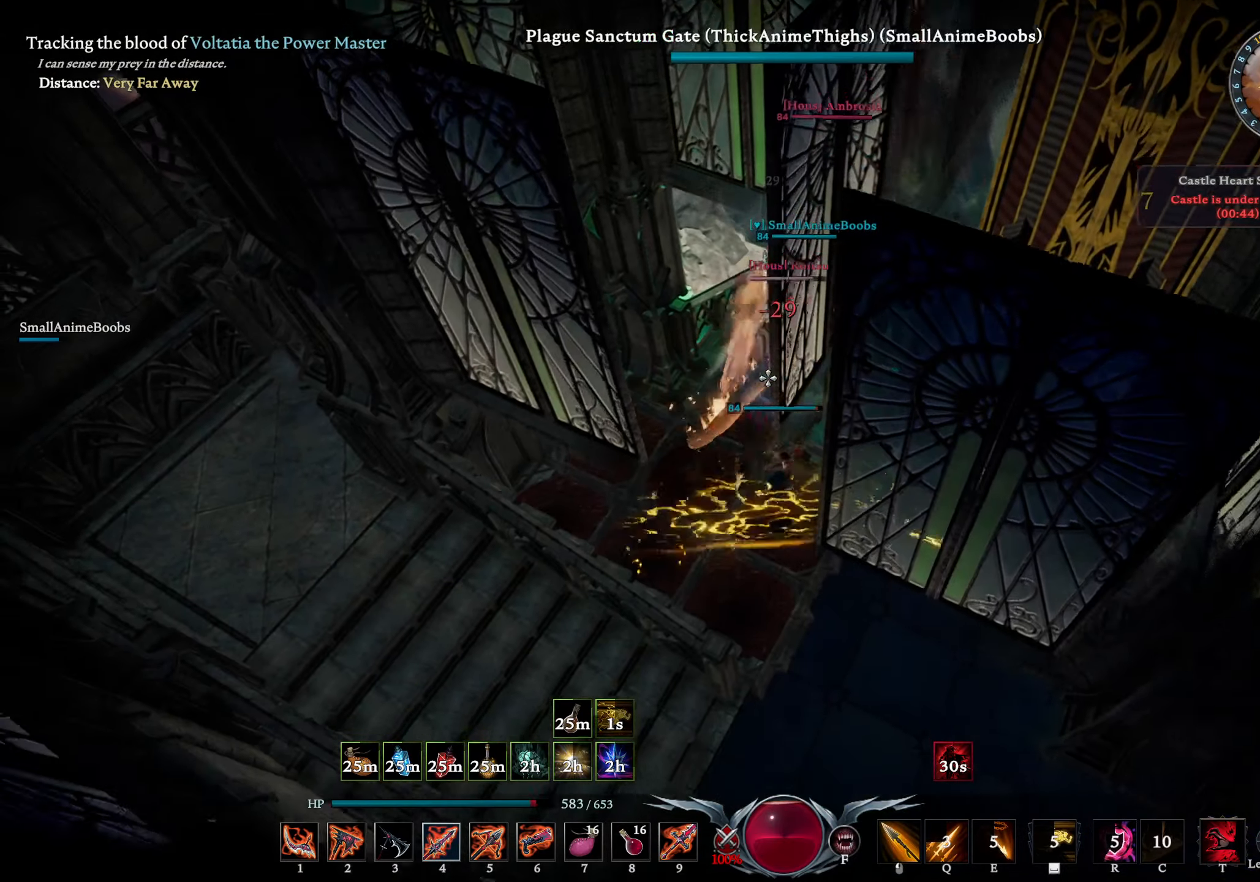
{"buttons": [], "left_stick": "down", "right_stick": "center", "events": []}
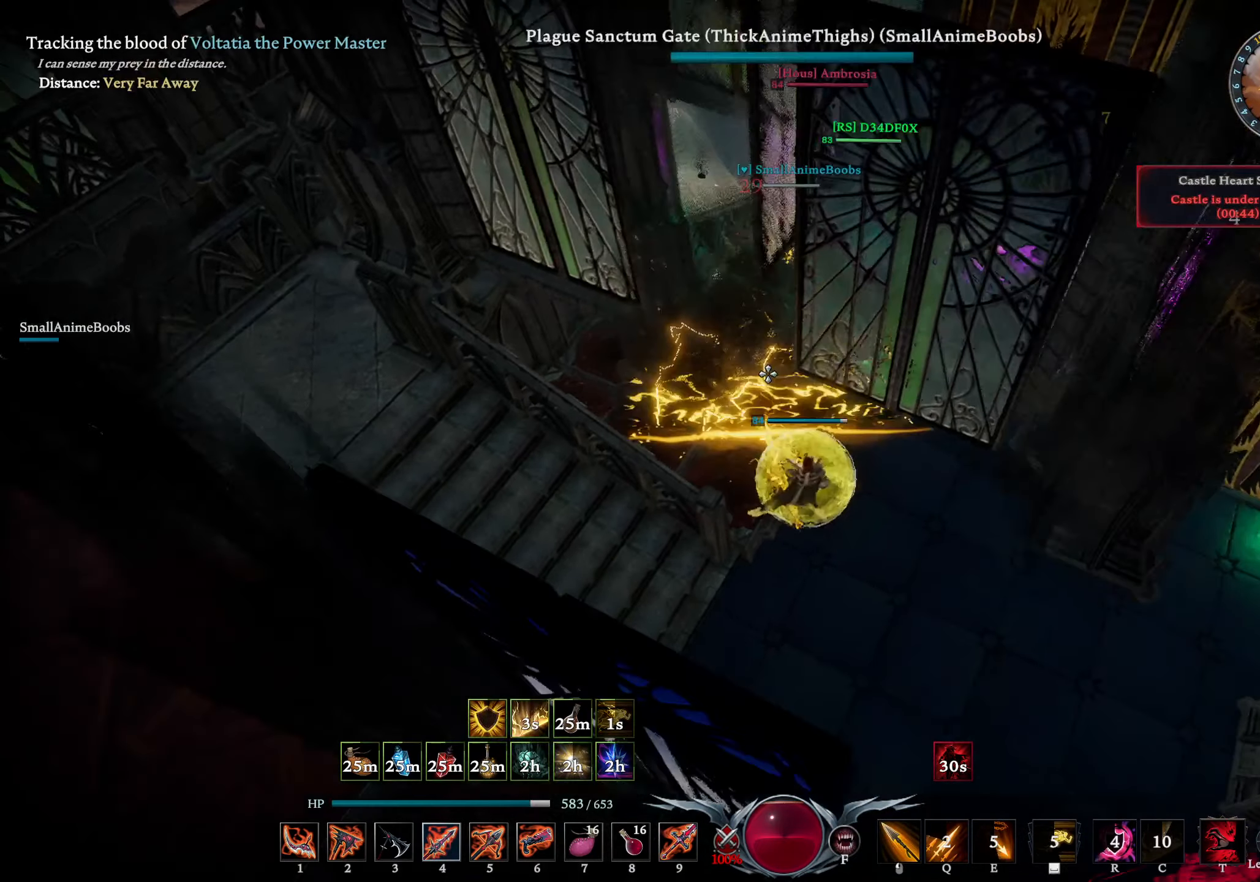
{"buttons": ["R1"], "left_stick": "up-left", "right_stick": "center", "events": [[34, "left_stick", "up"], [50, "right_stick", "up-right"], [117, "left_stick", "left"], [134, "right_stick", "center"], [317, "right_stick", "down-right"], [384, "left_stick", "up-left"], [384, "right_stick", "center"], [467, "R1", "down"]]}
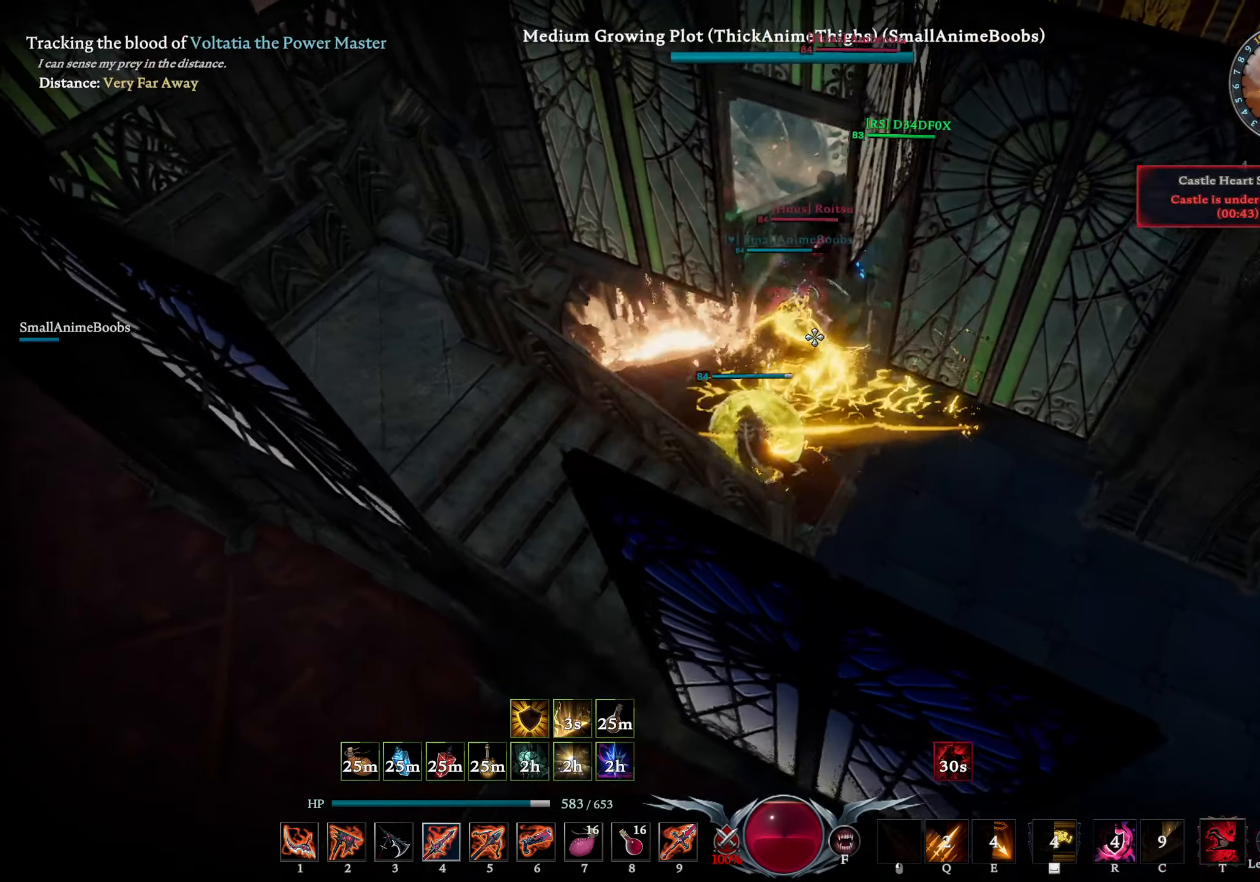
{"buttons": ["R1"], "left_stick": "right", "right_stick": "center", "events": [[84, "left_stick", "center"], [117, "R1", "up"], [234, "R1", "down"], [384, "left_stick", "right"]]}
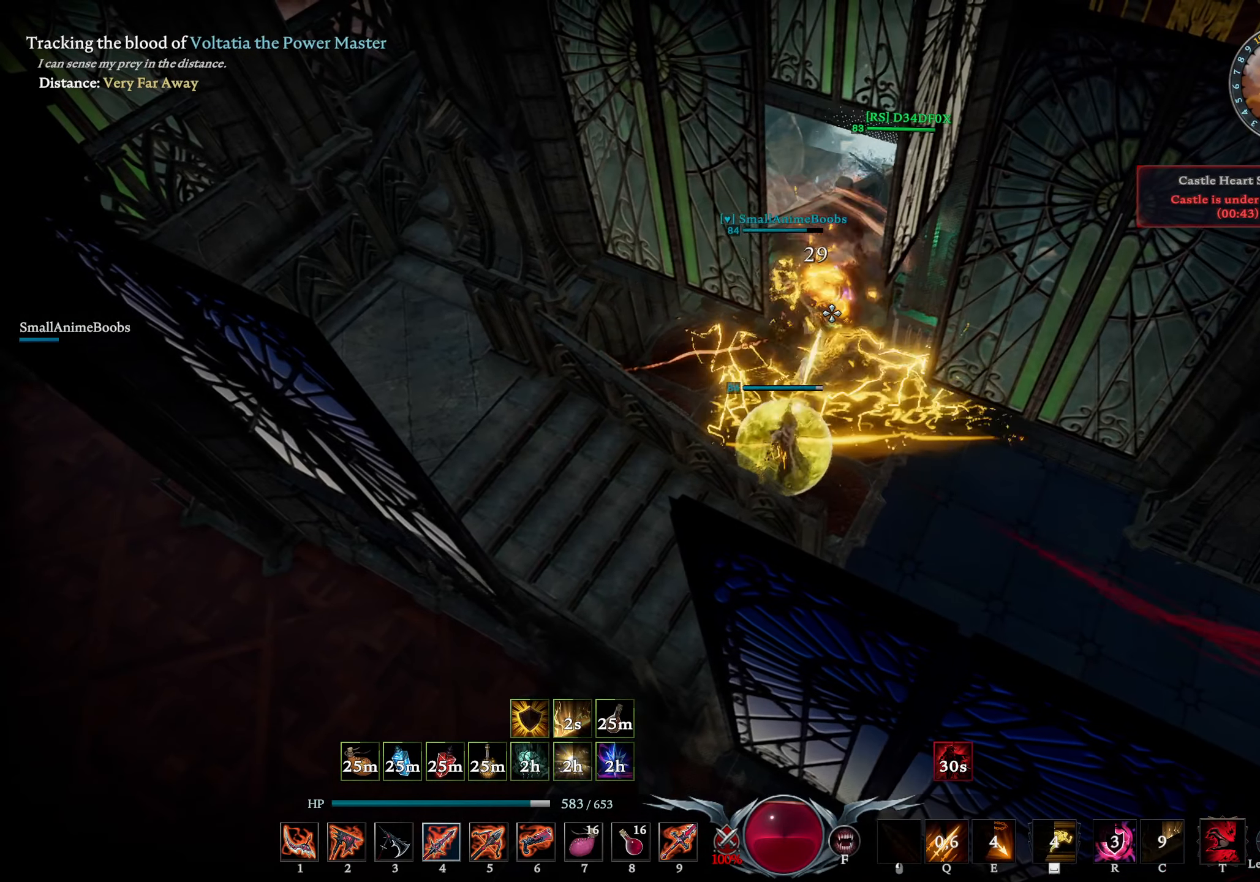
{"buttons": [], "left_stick": "down-right", "right_stick": "center", "events": [[117, "R1", "up"], [317, "L1", "down"], [367, "SQUARE", "down"], [367, "left_stick", "down-right"], [450, "L1", "up"], [450, "SQUARE", "up"]]}
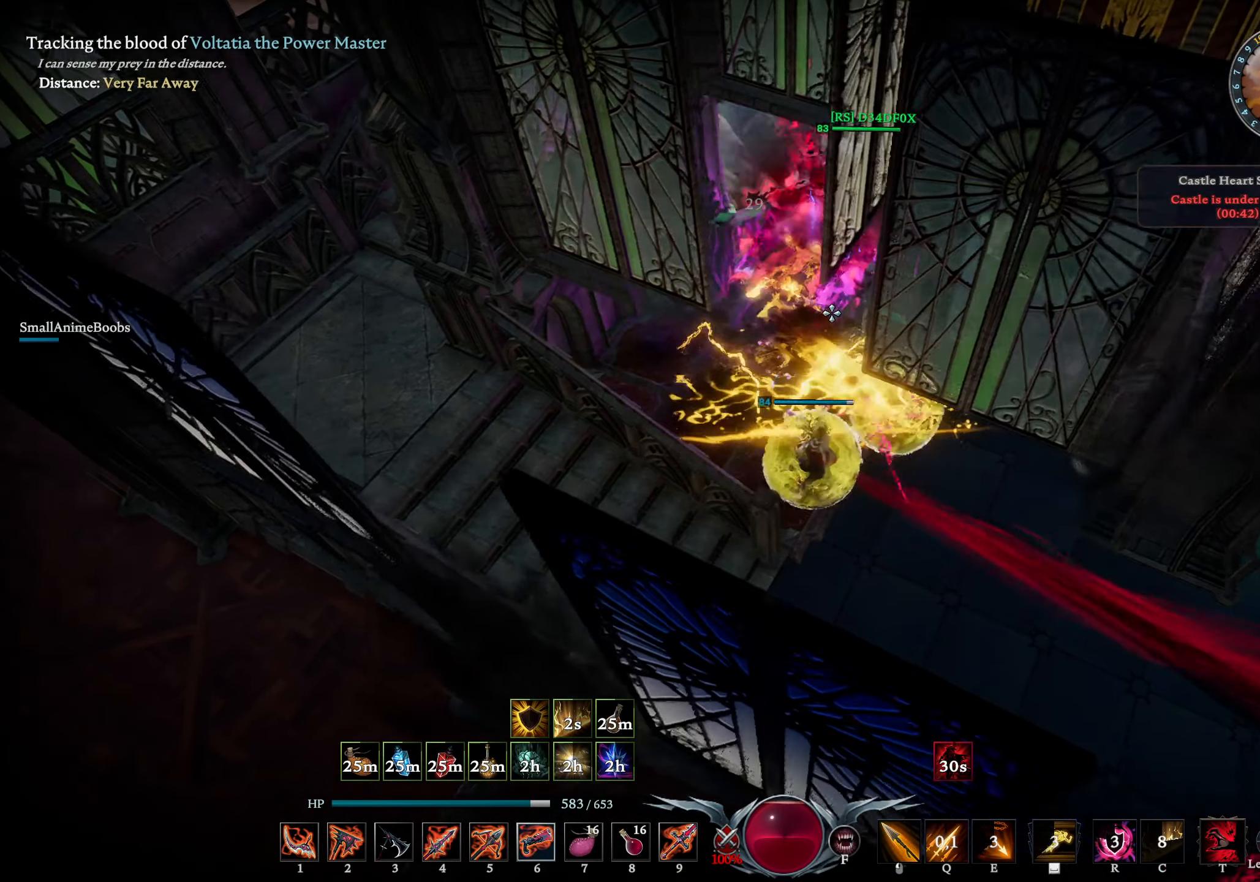
{"buttons": [], "left_stick": "down", "right_stick": "center", "events": [[100, "left_stick", "down"], [100, "right_stick", "left"], [217, "right_stick", "center"]]}
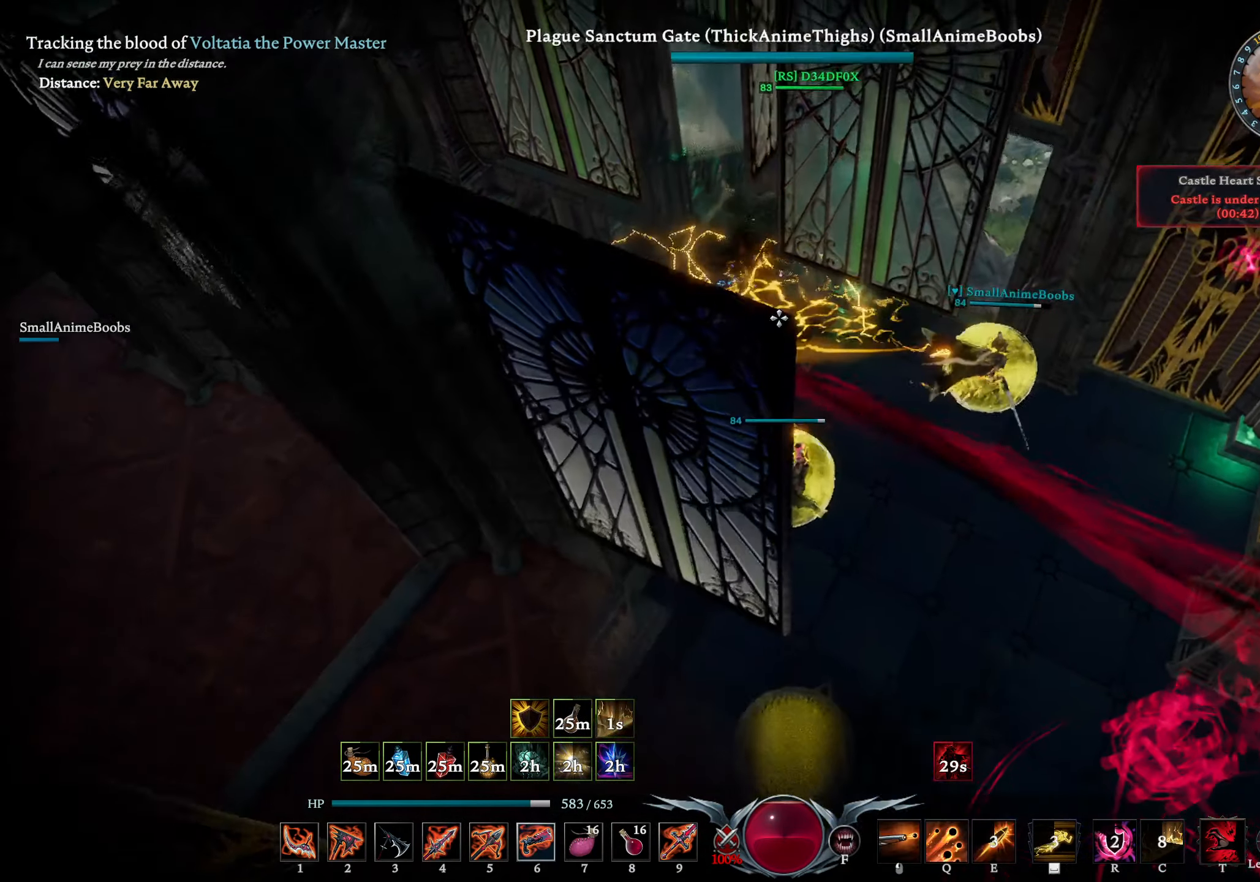
{"buttons": [], "left_stick": "down", "right_stick": "right", "events": [[67, "left_stick", "down-left"], [284, "L2", "down"], [300, "left_stick", "down"], [300, "right_stick", "left"], [434, "L2", "up"], [434, "right_stick", "right"]]}
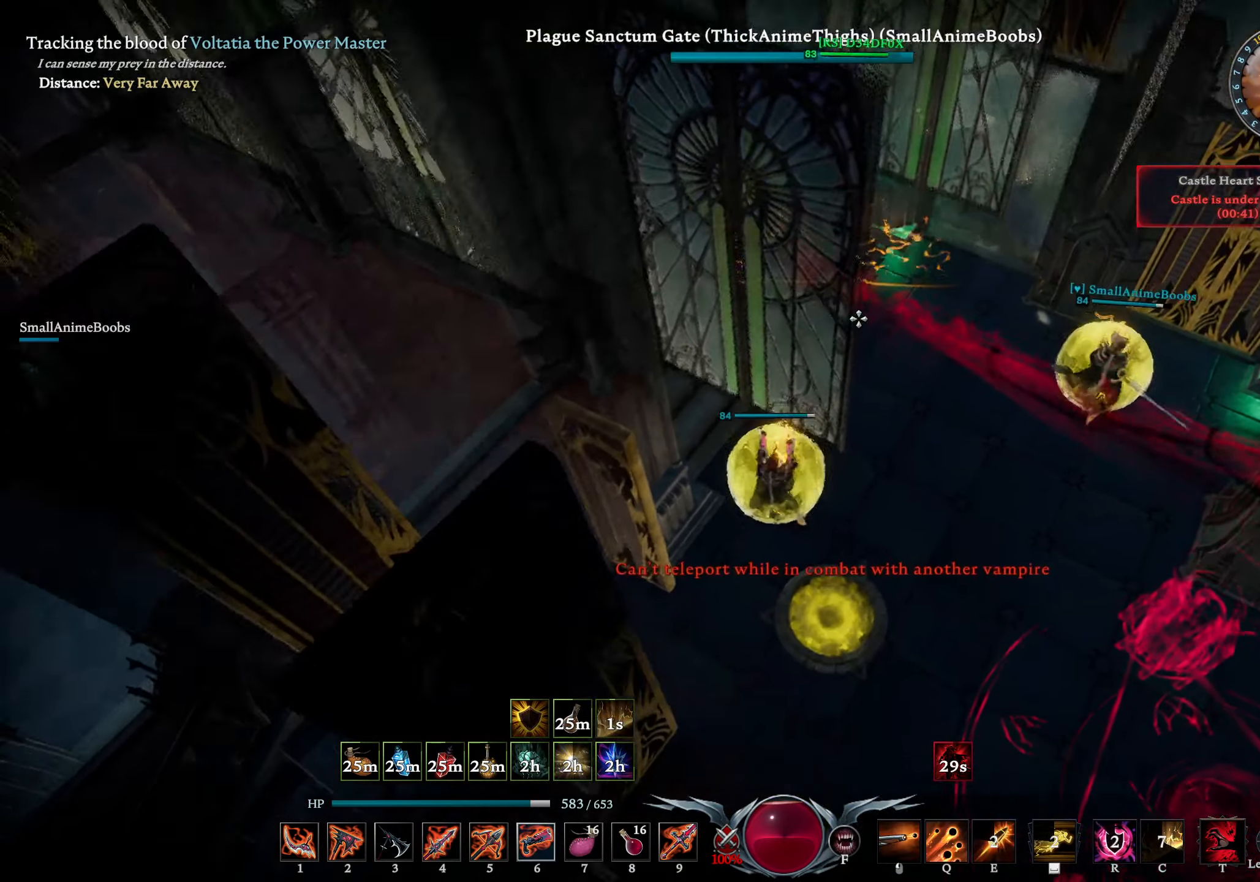
{"buttons": [], "left_stick": "up-right", "right_stick": "up-left", "events": [[50, "right_stick", "center"], [417, "left_stick", "up-right"], [484, "right_stick", "up-left"]]}
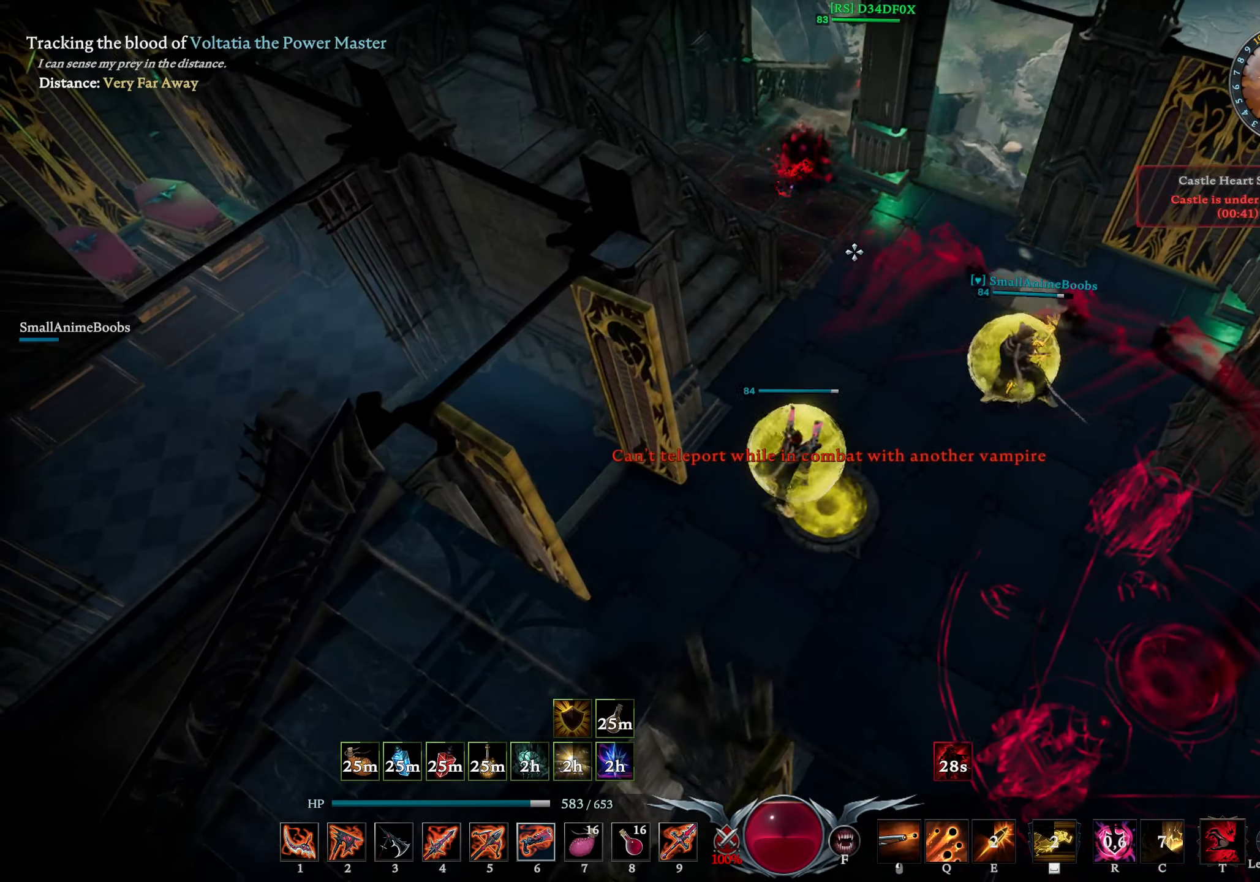
{"buttons": [], "left_stick": "up-right", "right_stick": "center", "events": [[50, "left_stick", "up"], [117, "right_stick", "center"], [416, "TRIANGLE", "down"], [483, "TRIANGLE", "up"], [500, "left_stick", "up-right"]]}
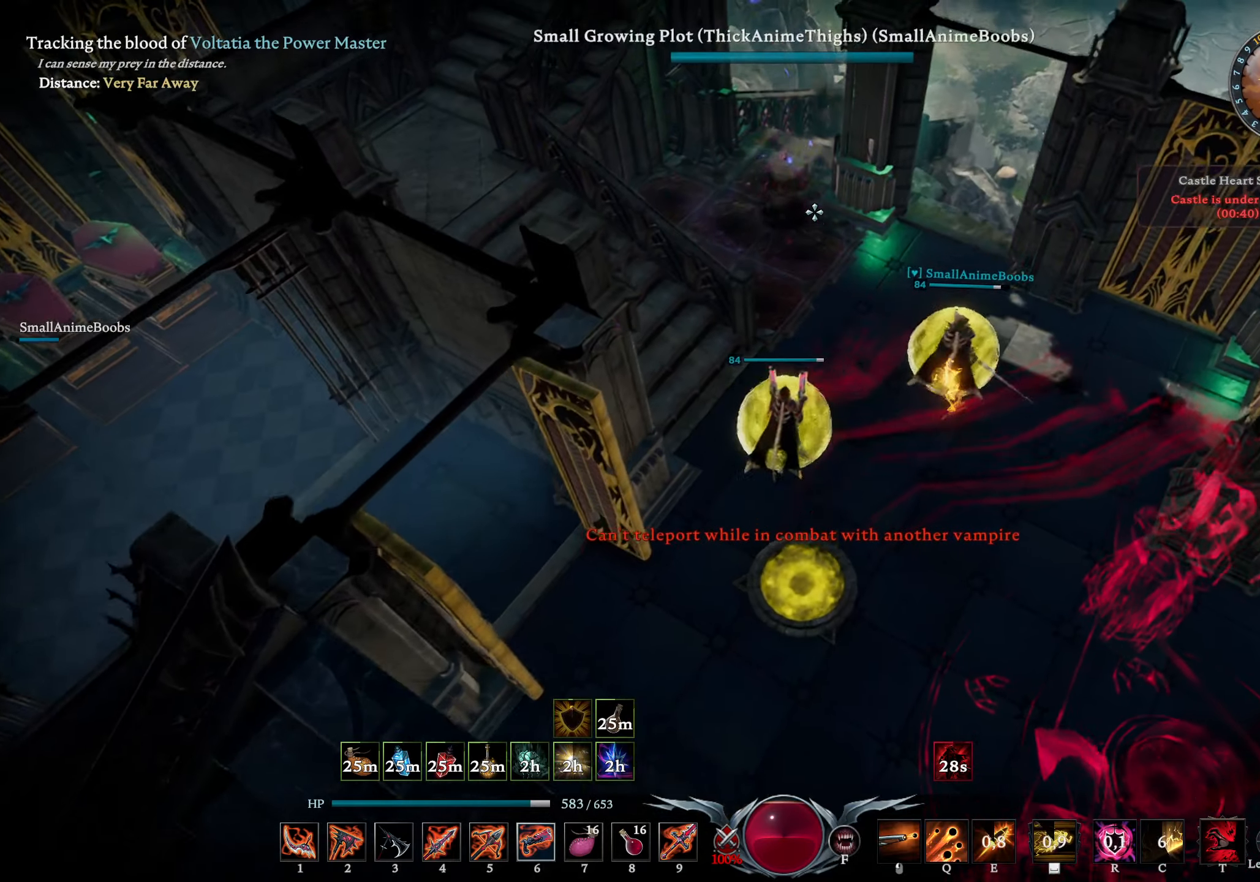
{"buttons": [], "left_stick": "up", "right_stick": "center", "events": [[233, "right_stick", "left"], [283, "right_stick", "center"], [383, "left_stick", "up"]]}
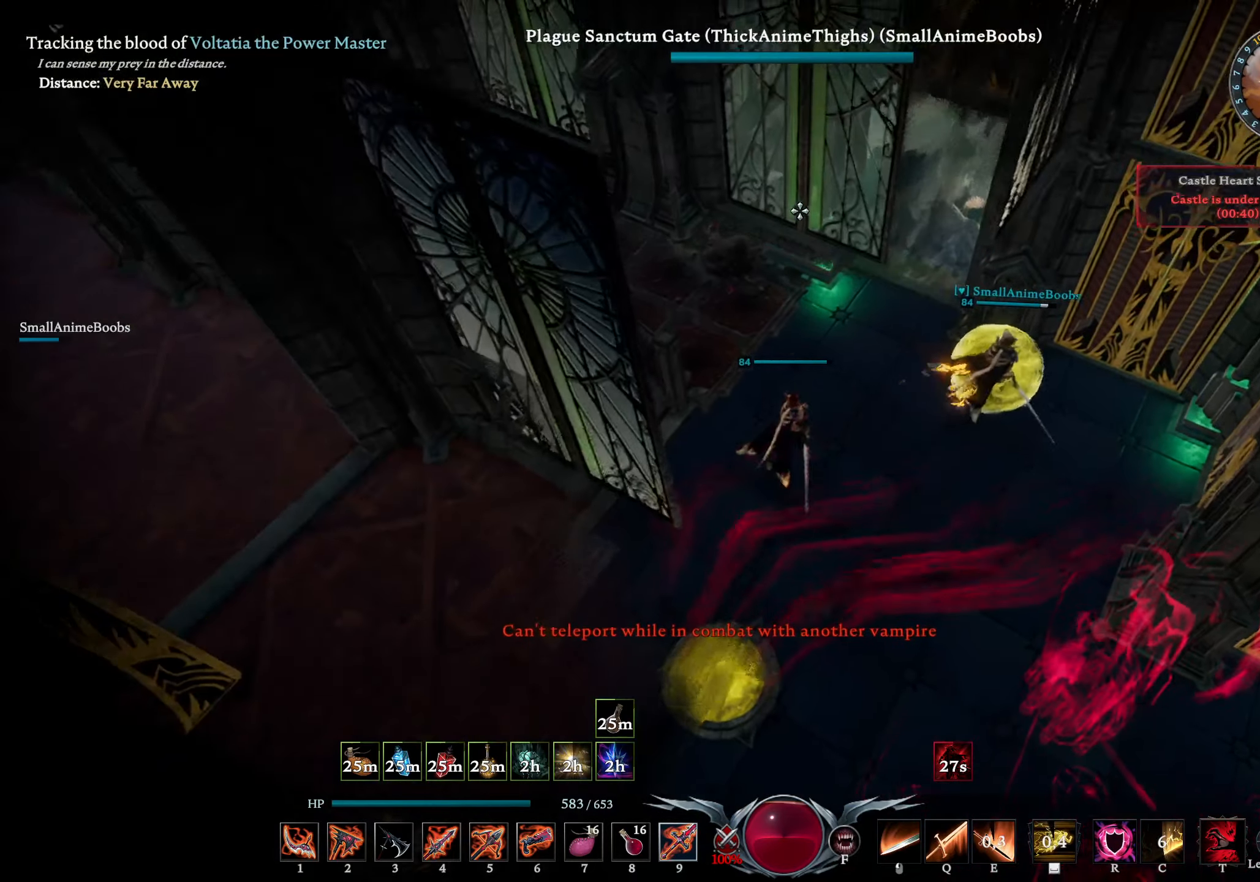
{"buttons": [], "left_stick": "up-left", "right_stick": "center", "events": [[66, "left_stick", "up-left"], [266, "right_stick", "right"], [283, "L1", "down"], [366, "right_stick", "center"], [383, "R1", "down"], [500, "L1", "up"], [500, "R1", "up"]]}
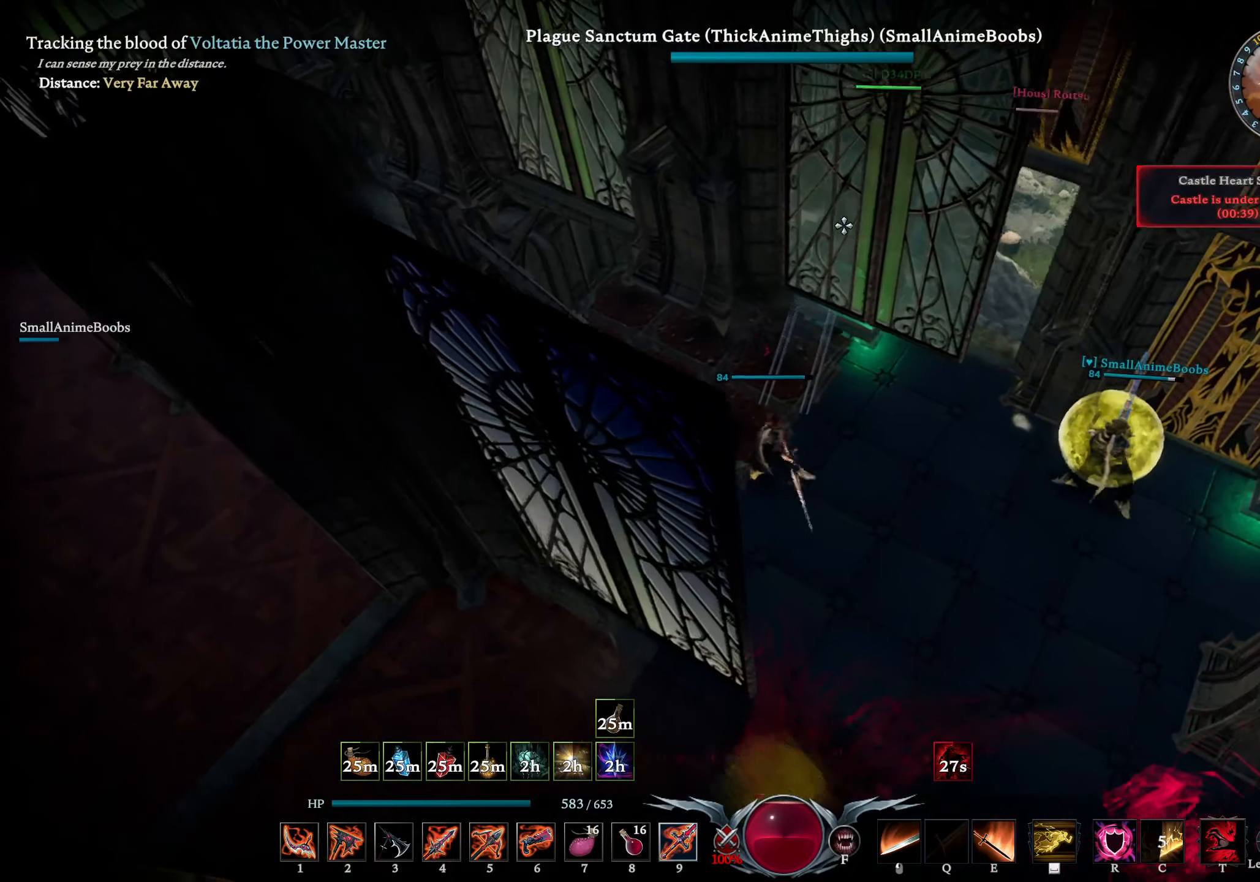
{"buttons": [], "left_stick": "up", "right_stick": "center", "events": [[50, "left_stick", "center"], [383, "left_stick", "up"]]}
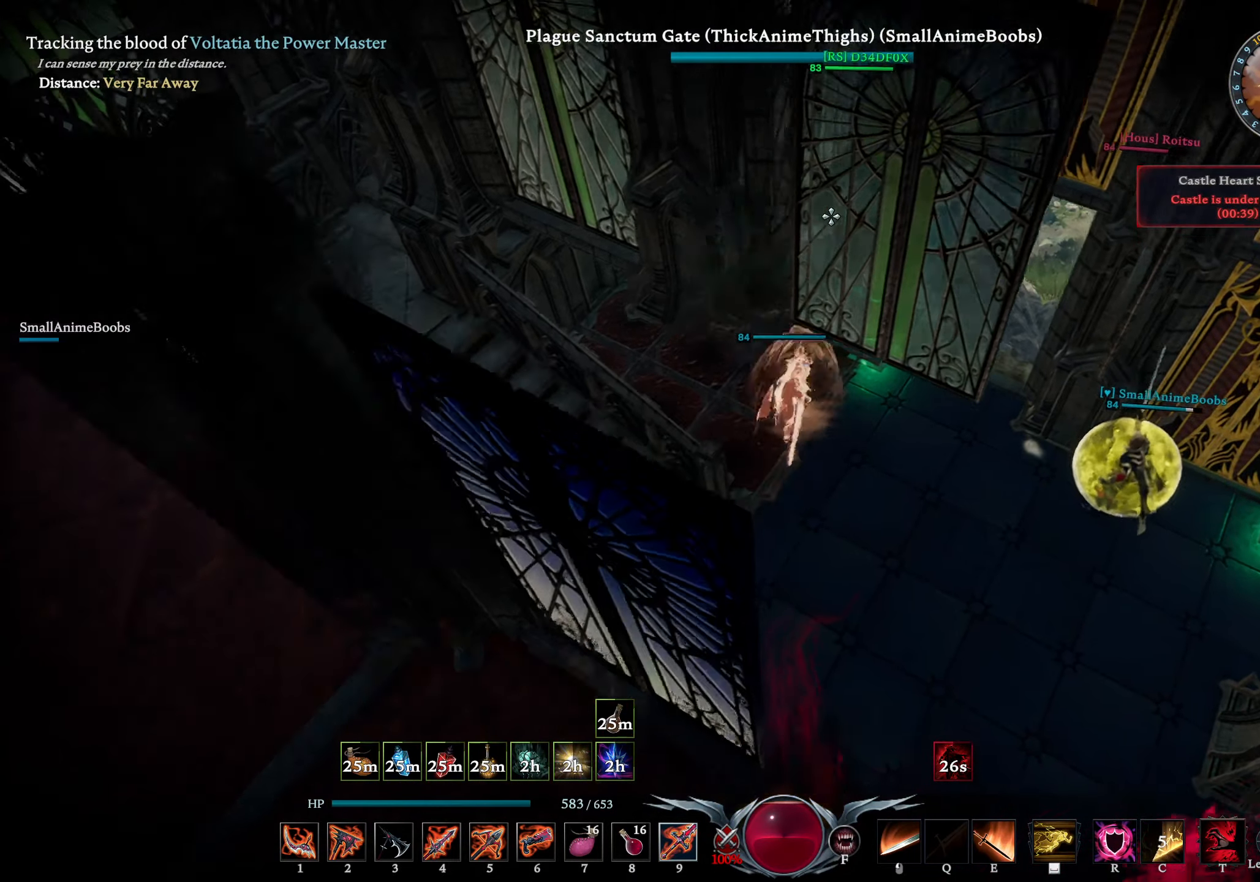
{"buttons": ["L1"], "left_stick": "up-right", "right_stick": "center", "events": [[50, "right_stick", "down-right"], [150, "right_stick", "center"], [416, "L1", "down"], [433, "left_stick", "up-right"], [466, "SQUARE", "down"], [500, "SQUARE", "up"]]}
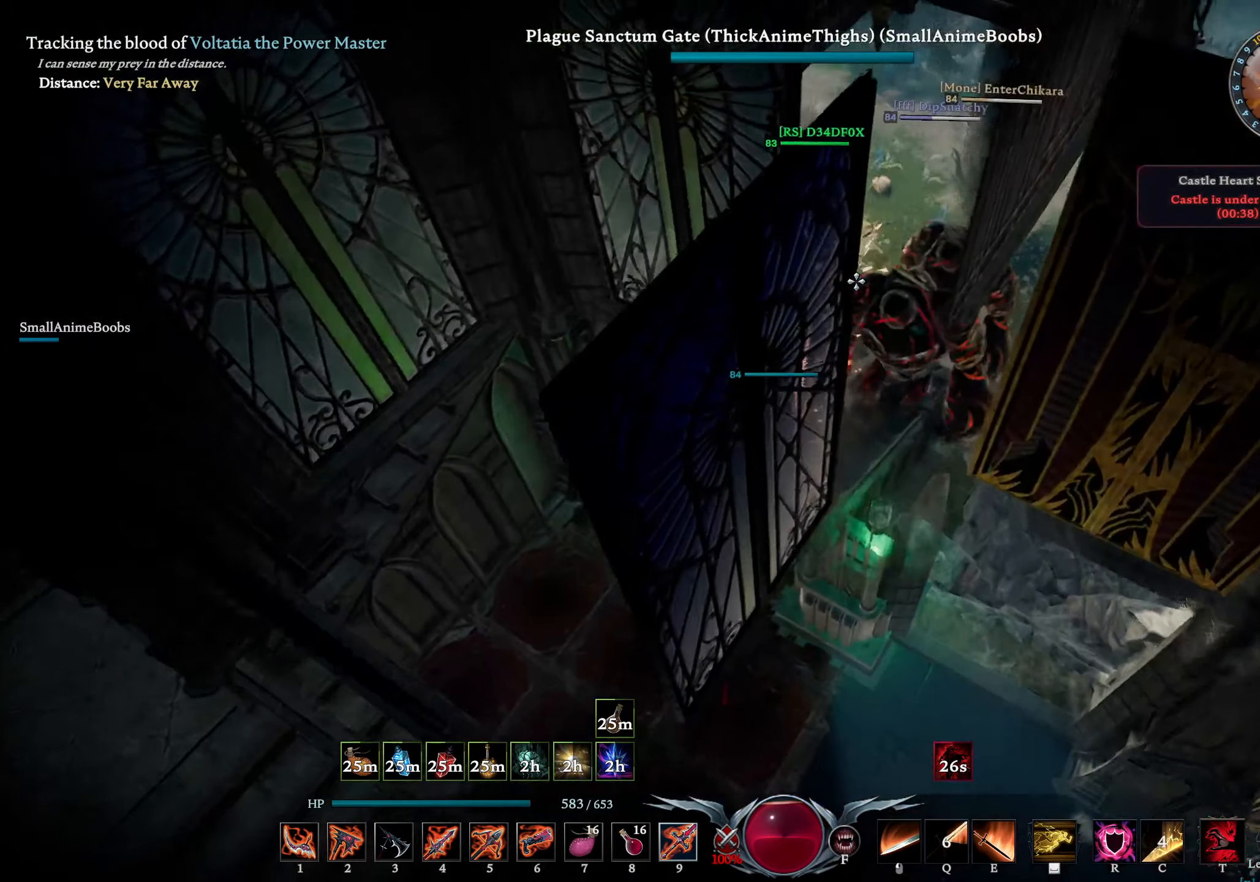
{"buttons": ["R1"], "left_stick": "down", "right_stick": "down-left", "events": [[50, "L1", "up"], [150, "right_stick", "down-right"], [233, "R1", "down"], [250, "right_stick", "center"], [333, "left_stick", "down-right"], [383, "left_stick", "down"], [416, "right_stick", "down-right"], [466, "right_stick", "down-left"]]}
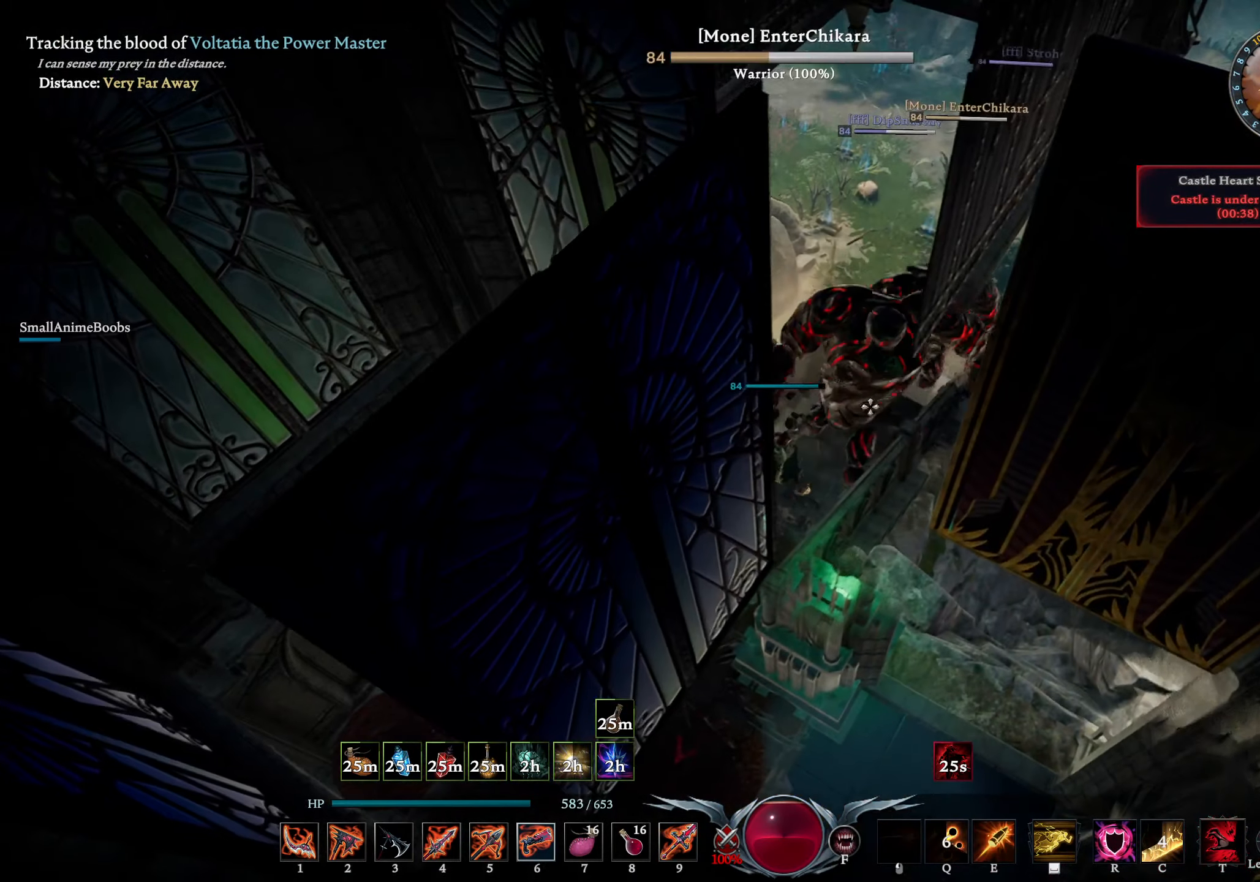
{"buttons": [], "left_stick": "down", "right_stick": "up-right", "events": [[50, "R1", "up"], [133, "CIRCLE", "down"], [216, "right_stick", "center"], [316, "right_stick", "up-right"], [400, "CIRCLE", "up"]]}
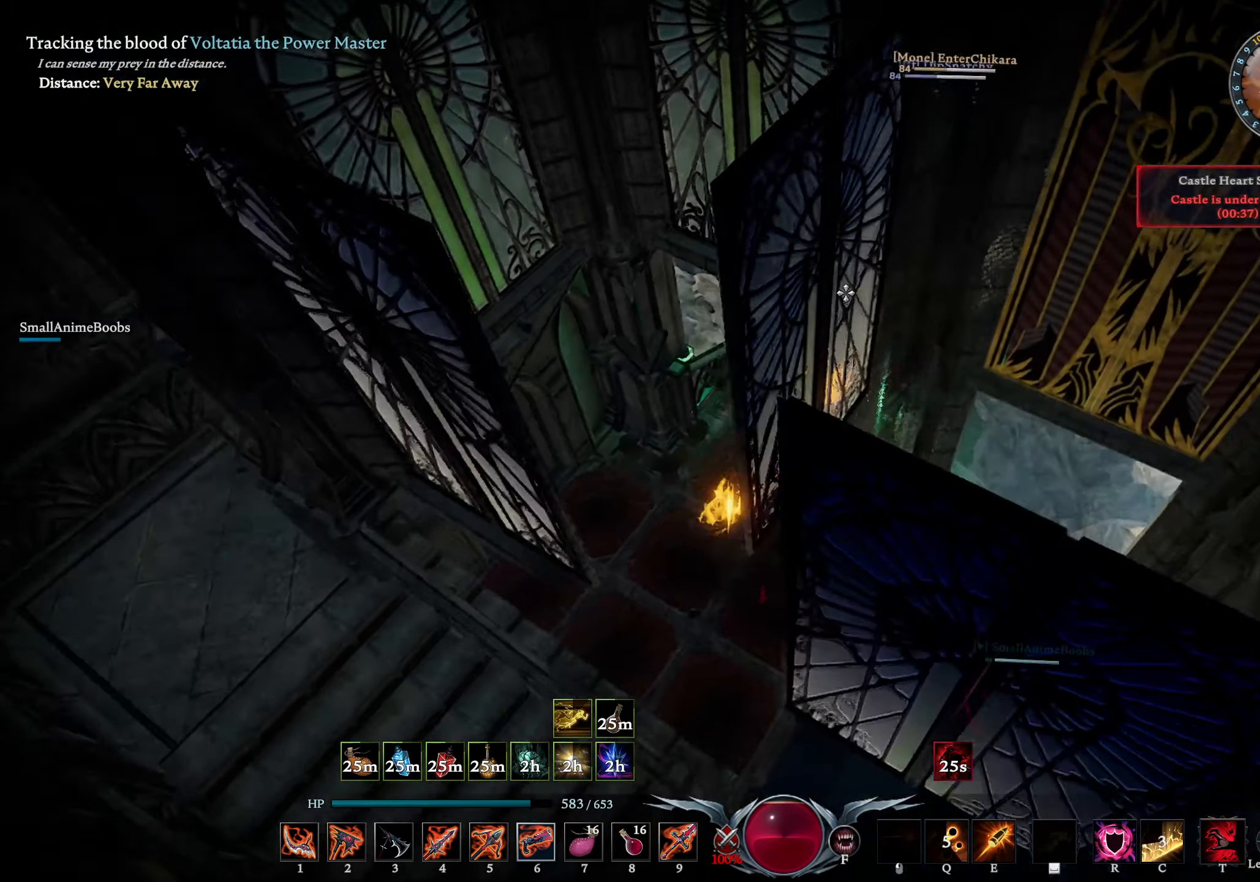
{"buttons": ["R1"], "left_stick": "center", "right_stick": "center", "events": [[33, "right_stick", "center"], [100, "right_stick", "right"], [133, "R1", "down"], [216, "right_stick", "center"], [250, "left_stick", "center"], [366, "right_stick", "right"], [450, "right_stick", "center"]]}
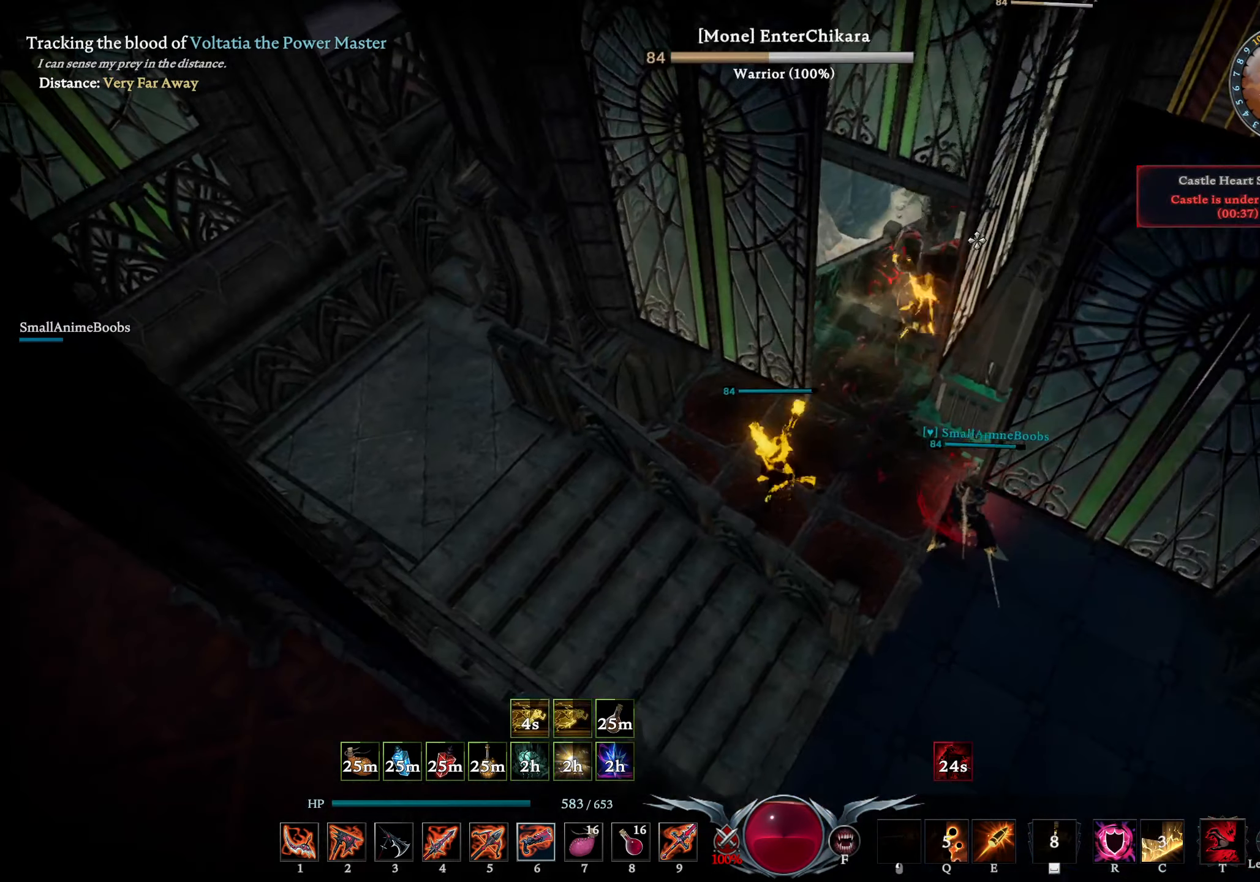
{"buttons": [], "left_stick": "down-left", "right_stick": "up-left", "events": [[50, "R1", "up"], [50, "left_stick", "down"], [133, "right_stick", "down-left"], [183, "L1", "down"], [283, "R2", "down"], [283, "left_stick", "down-right"], [316, "right_stick", "right"], [400, "R2", "up"], [400, "right_stick", "center"], [450, "L1", "up"], [450, "right_stick", "up-left"], [483, "left_stick", "down-left"]]}
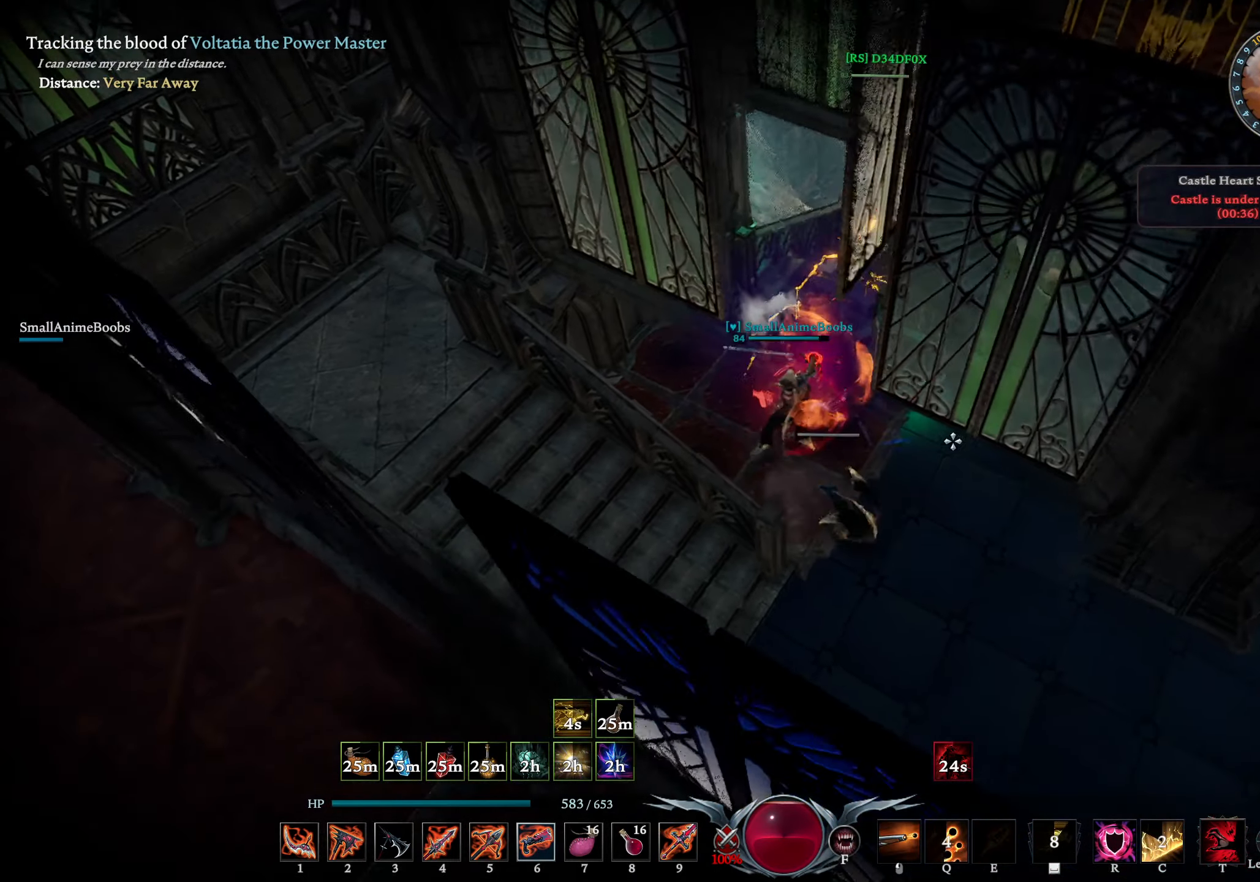
{"buttons": [], "left_stick": "down-right", "right_stick": "center", "events": [[133, "left_stick", "center"], [133, "right_stick", "left"], [333, "right_stick", "center"], [500, "left_stick", "down-right"]]}
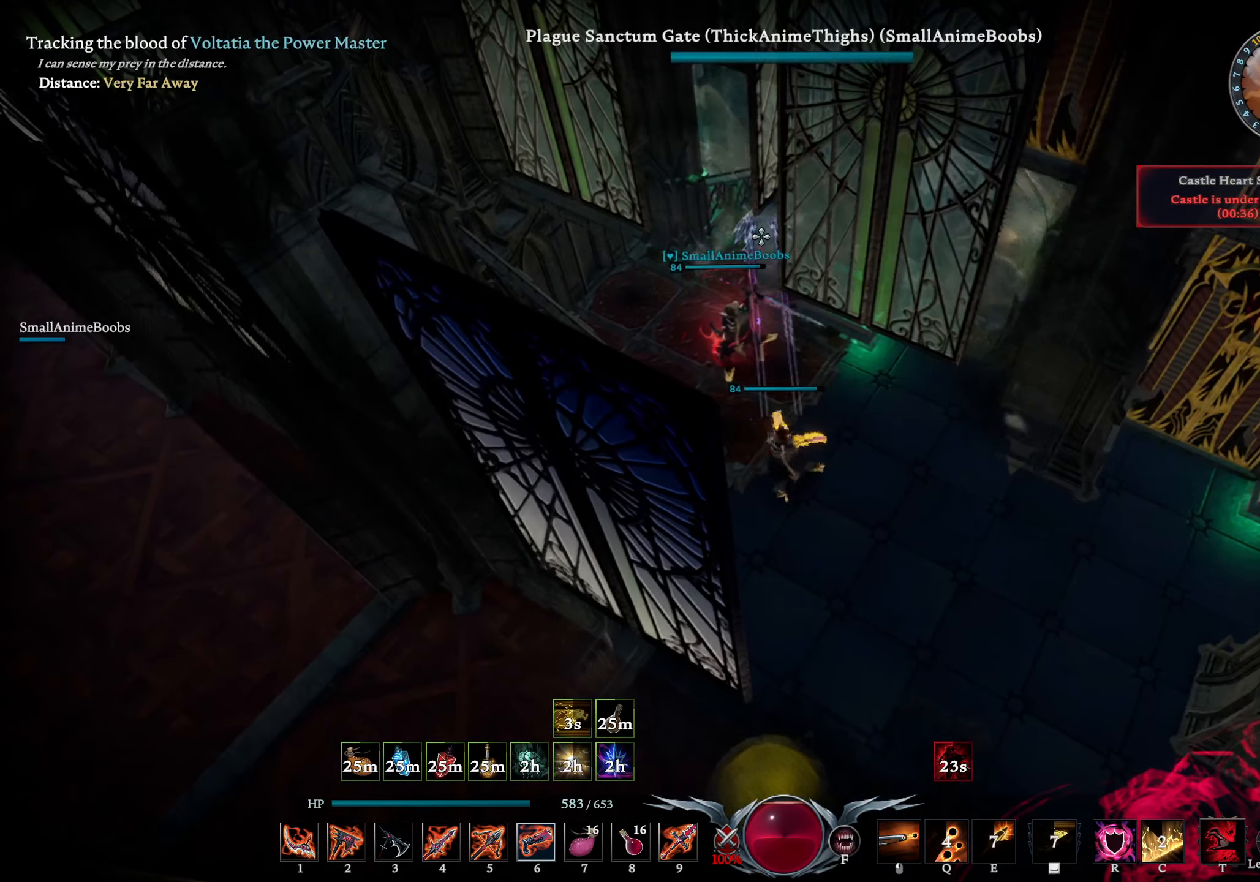
{"buttons": [], "left_stick": "right", "right_stick": "center", "events": [[66, "right_stick", "down-right"], [150, "left_stick", "down"], [166, "right_stick", "center"], [300, "left_stick", "left"], [350, "left_stick", "up"], [350, "right_stick", "down-right"], [400, "right_stick", "center"], [467, "left_stick", "right"]]}
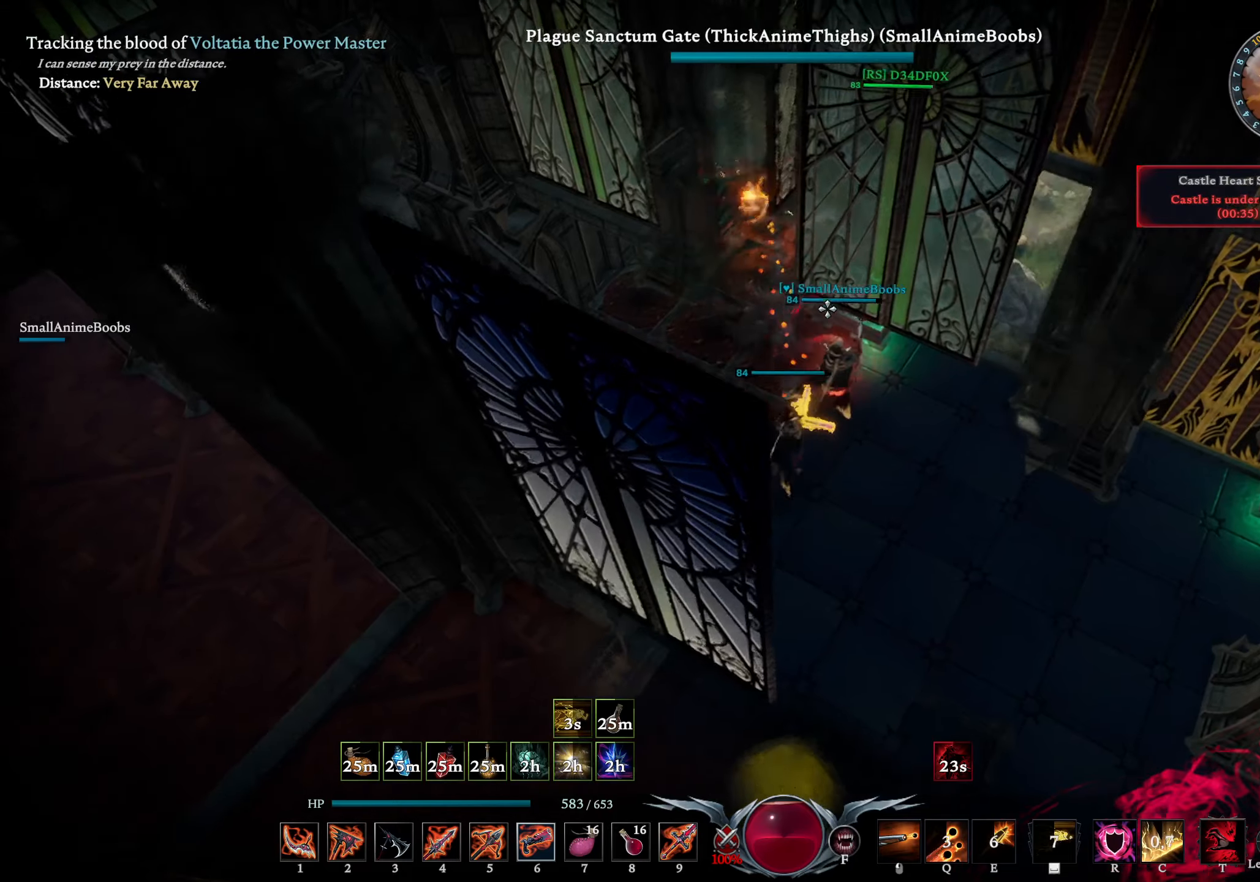
{"buttons": [], "left_stick": "left", "right_stick": "center", "events": [[333, "left_stick", "left"]]}